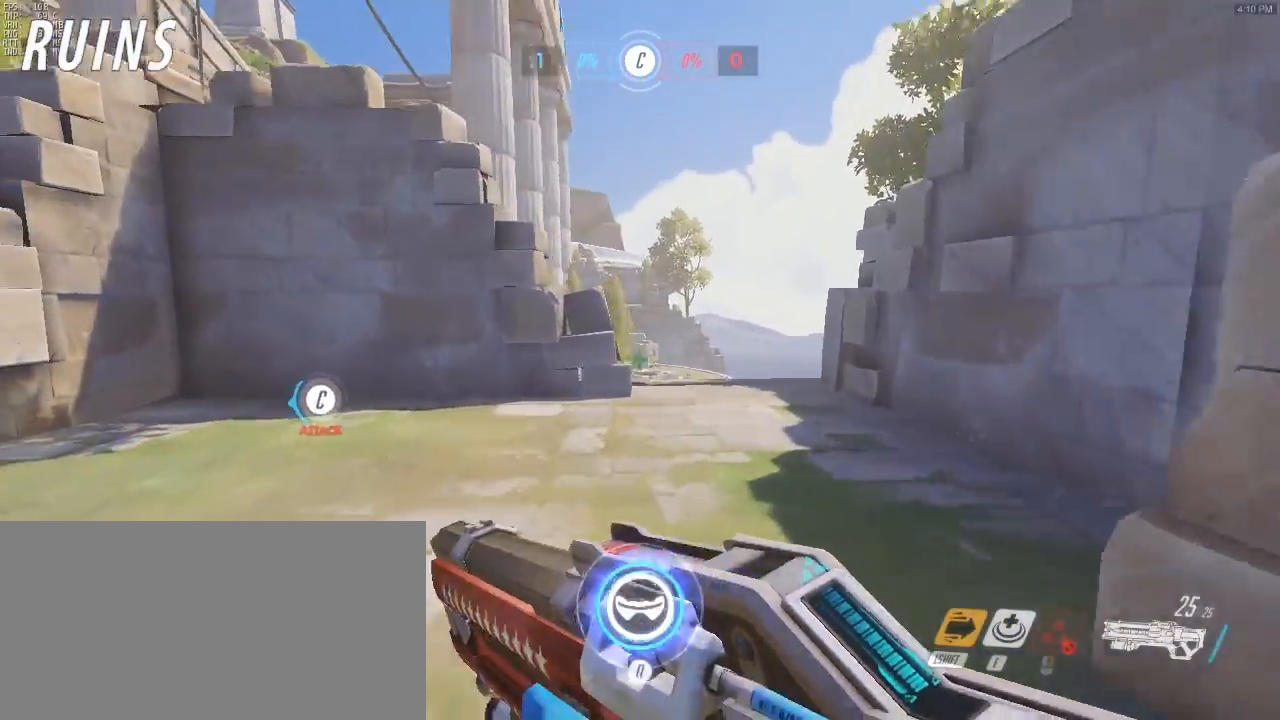
Gameplay with keyboard and mouse; each line is a JSON object with the keys and mouse buttons held at the frame after it. "events" lists presses ("down") and releases ("up") of "a", "alt", "c", "ctrl", "d", "e", "f", "g", "q", "r", "s", "shift", "space", "t", "tab", "v", "w", "x", "z", "mouse_left", "mouse_right", "mouse_mb4" and "mouse_mb5" between this image and that frame as [ms after this image, input, new state], when the widget could be followed in between. "mouse_left", "mouse_right", "mouse_mb4", "mouse_mb5" = the "left", "right", "mb4", "mb5" buttons of the "mouse" list. No other keys are recorded. Mouse movement is not recorded.
{"keys": ["d"], "mouse": [], "events": [[67, "space", "down"], [200, "d", "down"], [200, "space", "up"], [483, "w", "up"]]}
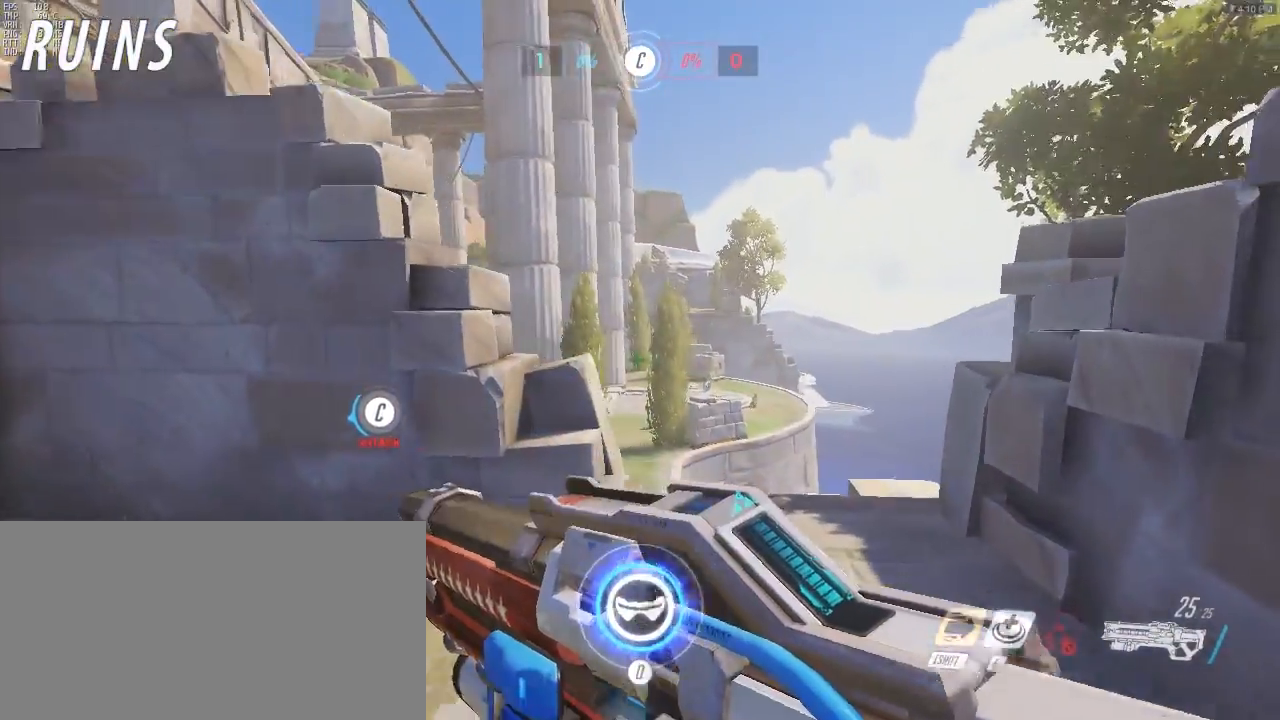
{"keys": ["d", "w"], "mouse": [], "events": [[200, "w", "down"]]}
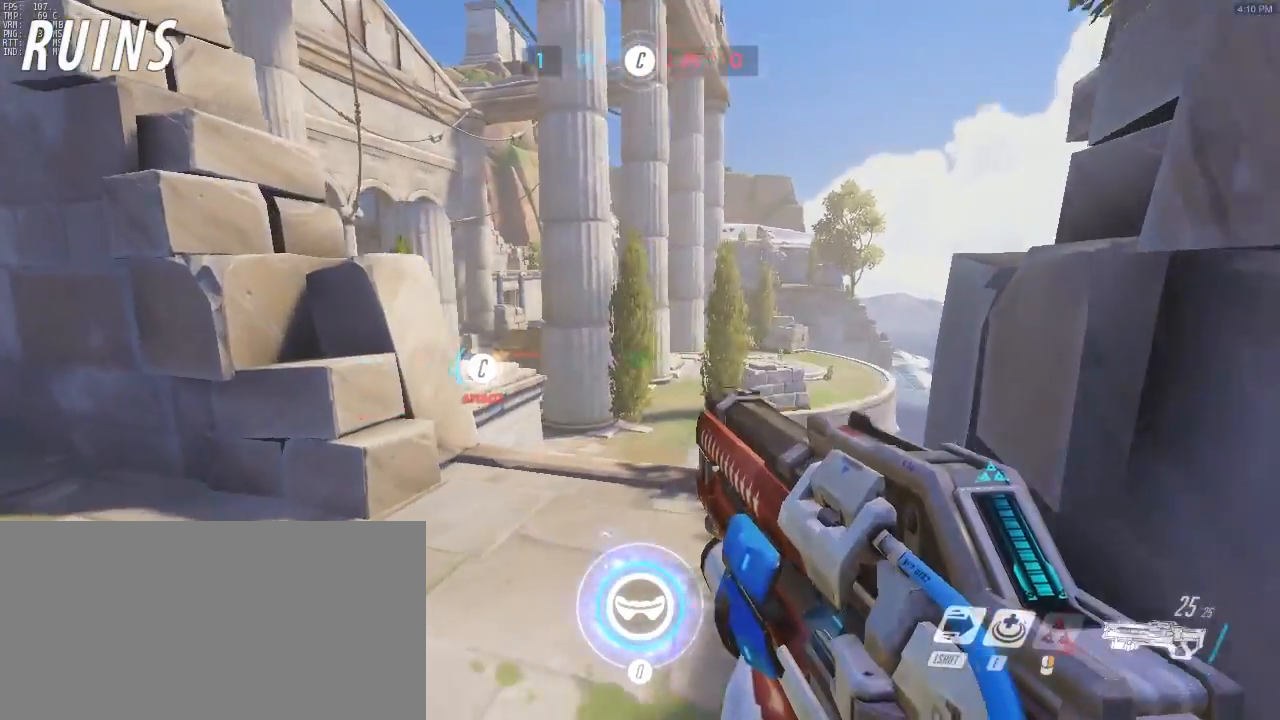
{"keys": ["w"], "mouse": [], "events": [[183, "d", "up"], [183, "w", "up"], [350, "w", "down"]]}
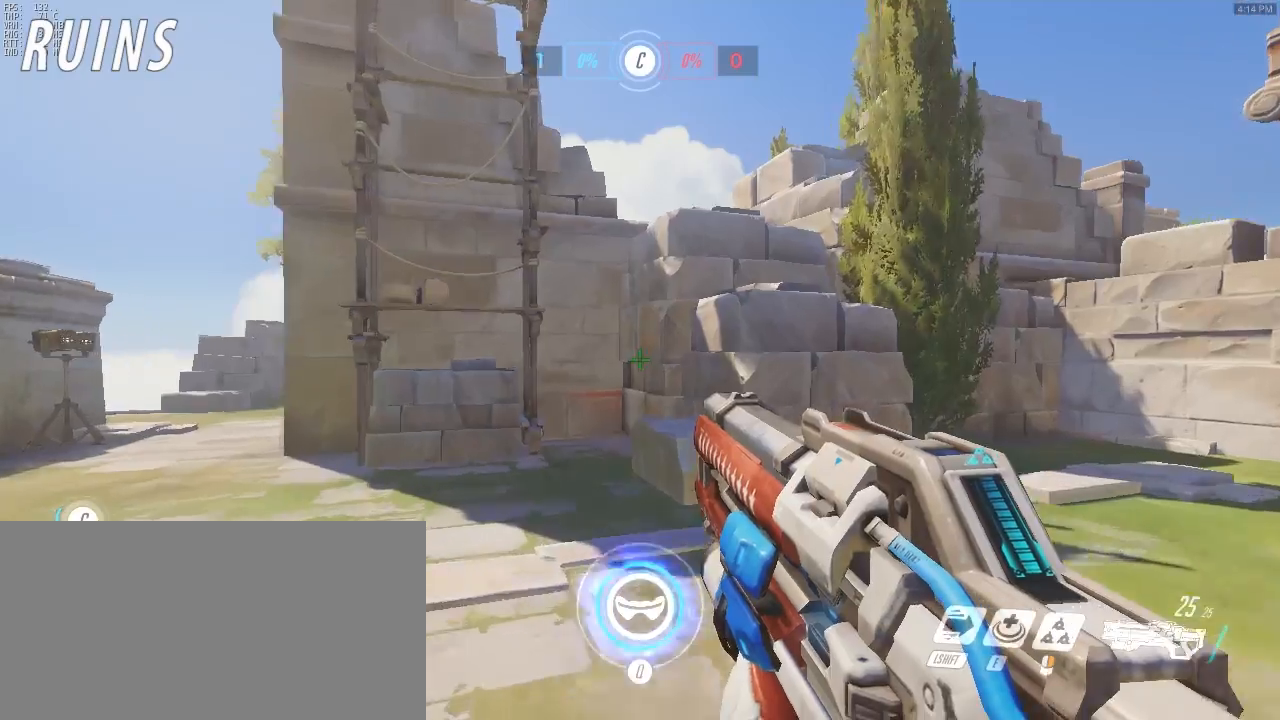
{"keys": ["space", "w"], "mouse": [], "events": [[467, "space", "down"]]}
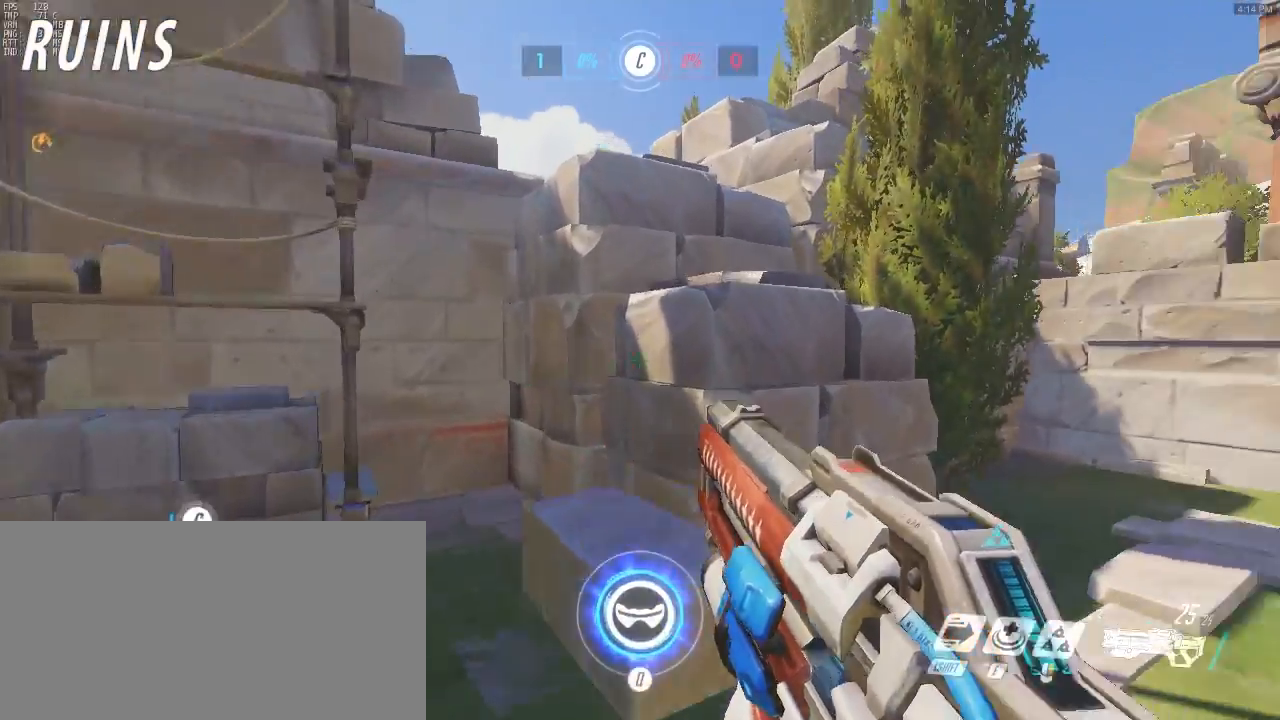
{"keys": ["w"], "mouse": [], "events": [[150, "space", "up"], [200, "a", "down"], [333, "a", "up"]]}
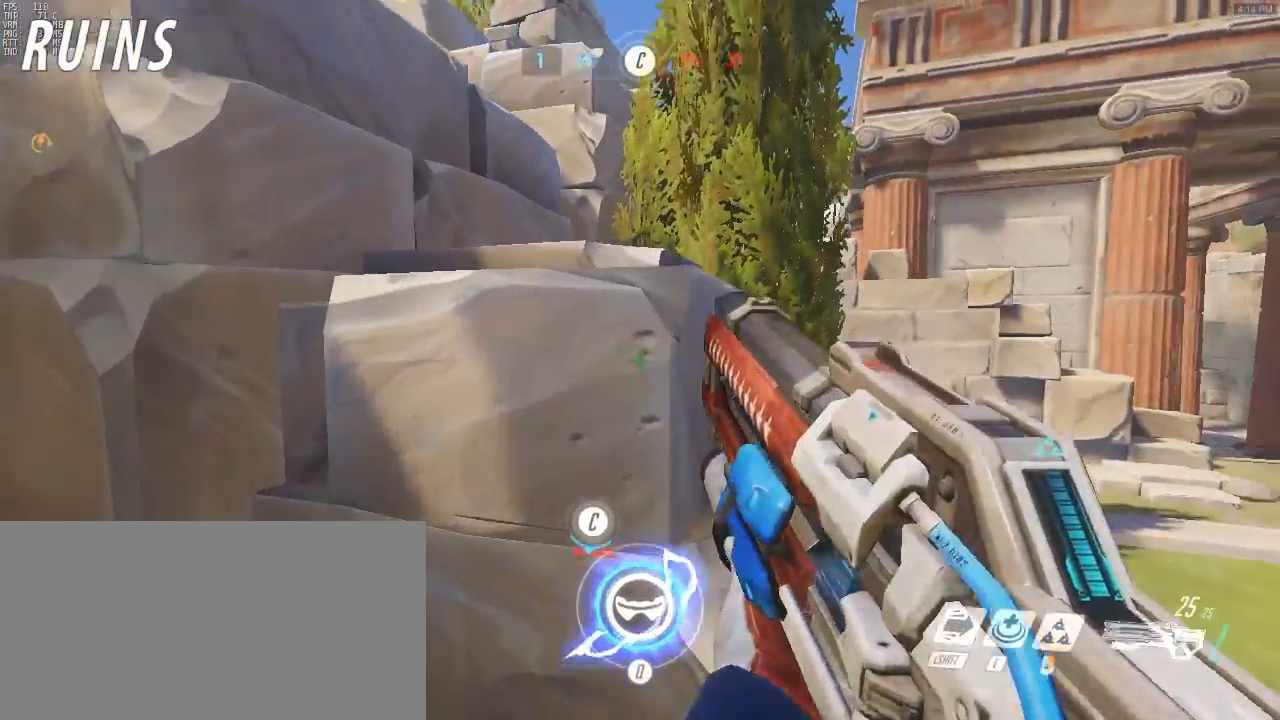
{"keys": ["ctrl", "space", "w"], "mouse": [], "events": [[167, "space", "down"], [217, "ctrl", "down"]]}
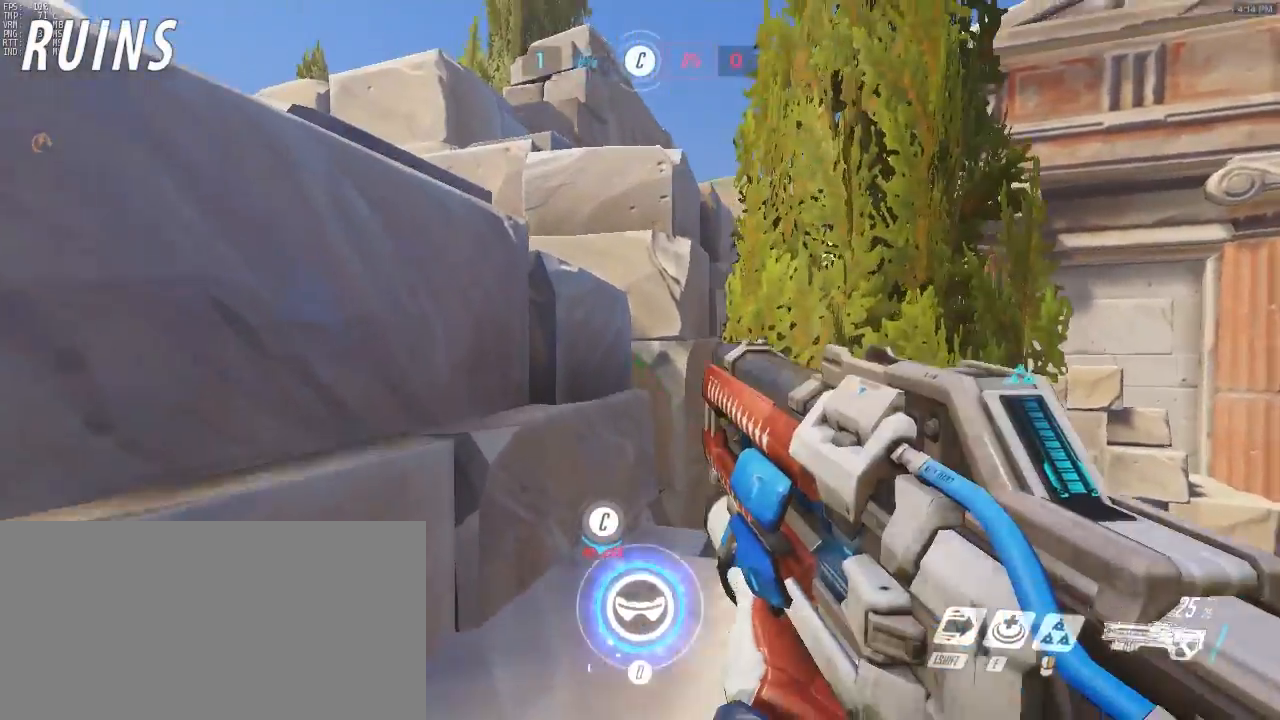
{"keys": ["w"], "mouse": [], "events": [[83, "c", "down"], [83, "ctrl", "up"], [133, "c", "up"], [217, "space", "up"]]}
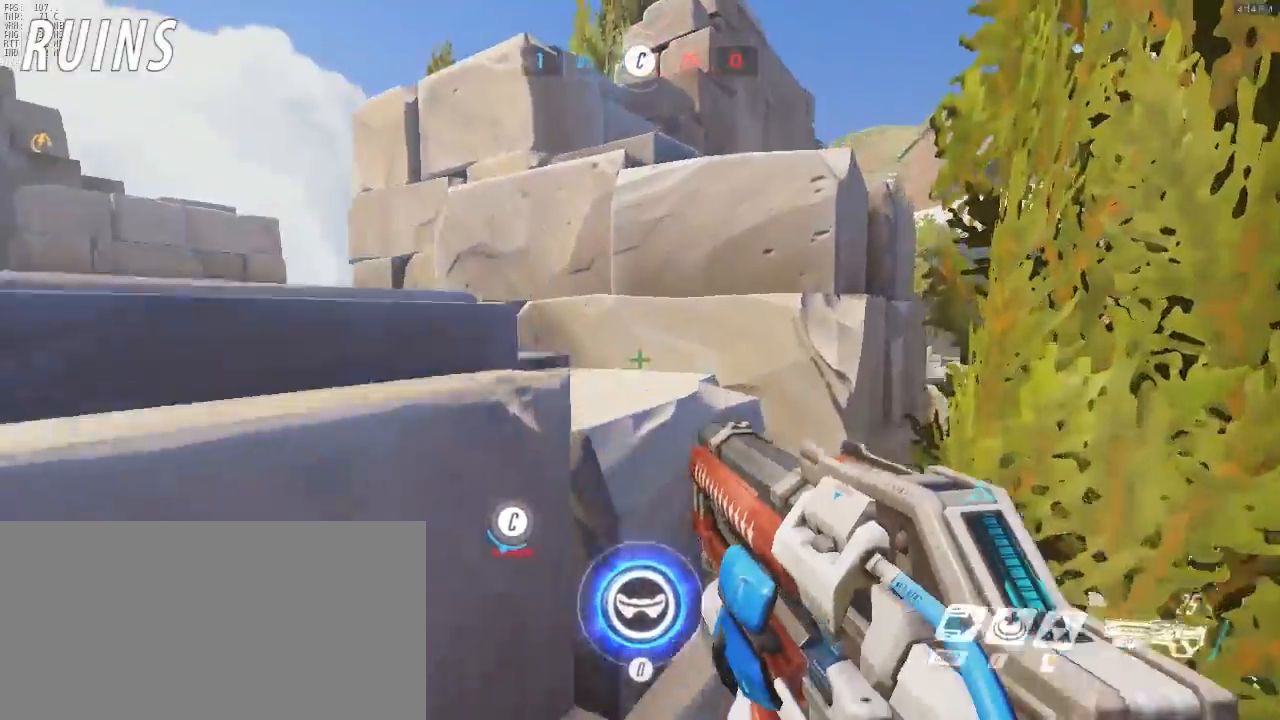
{"keys": ["a", "w"], "mouse": [], "events": [[150, "w", "up"], [200, "space", "down"], [233, "a", "down"], [233, "w", "down"], [383, "space", "up"]]}
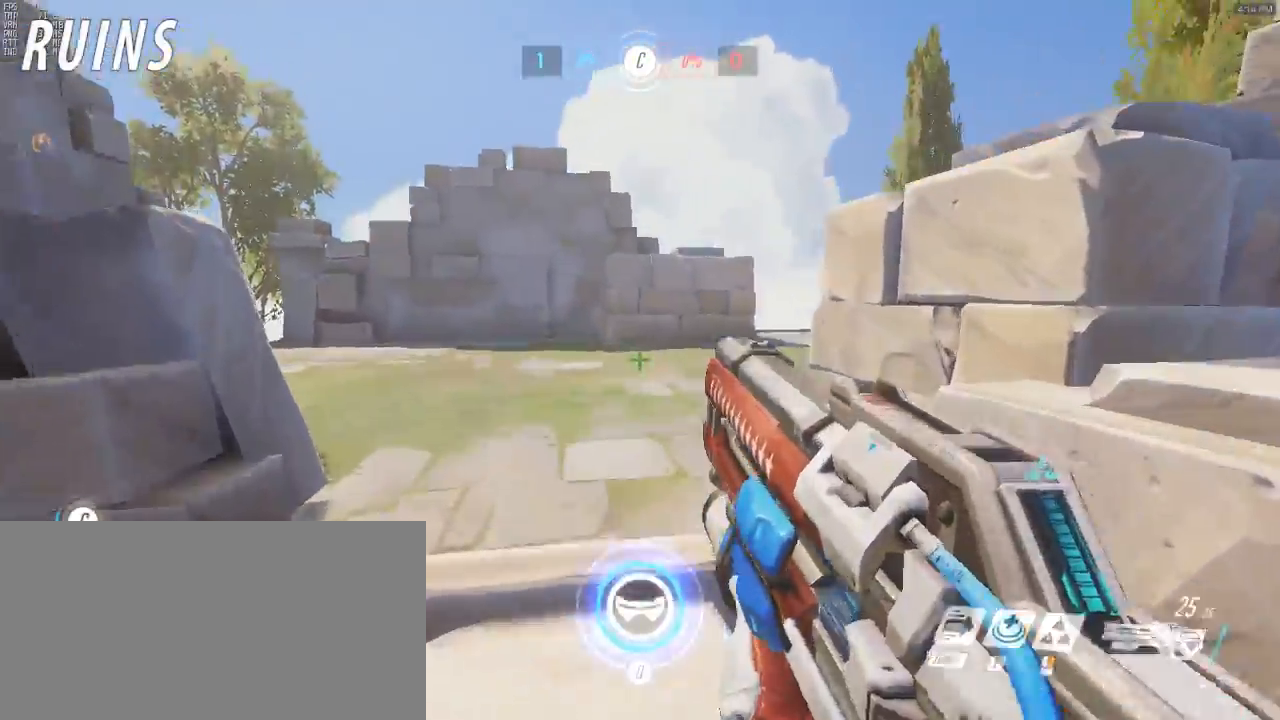
{"keys": ["w"], "mouse": [], "events": [[117, "a", "up"], [350, "space", "down"], [483, "space", "up"]]}
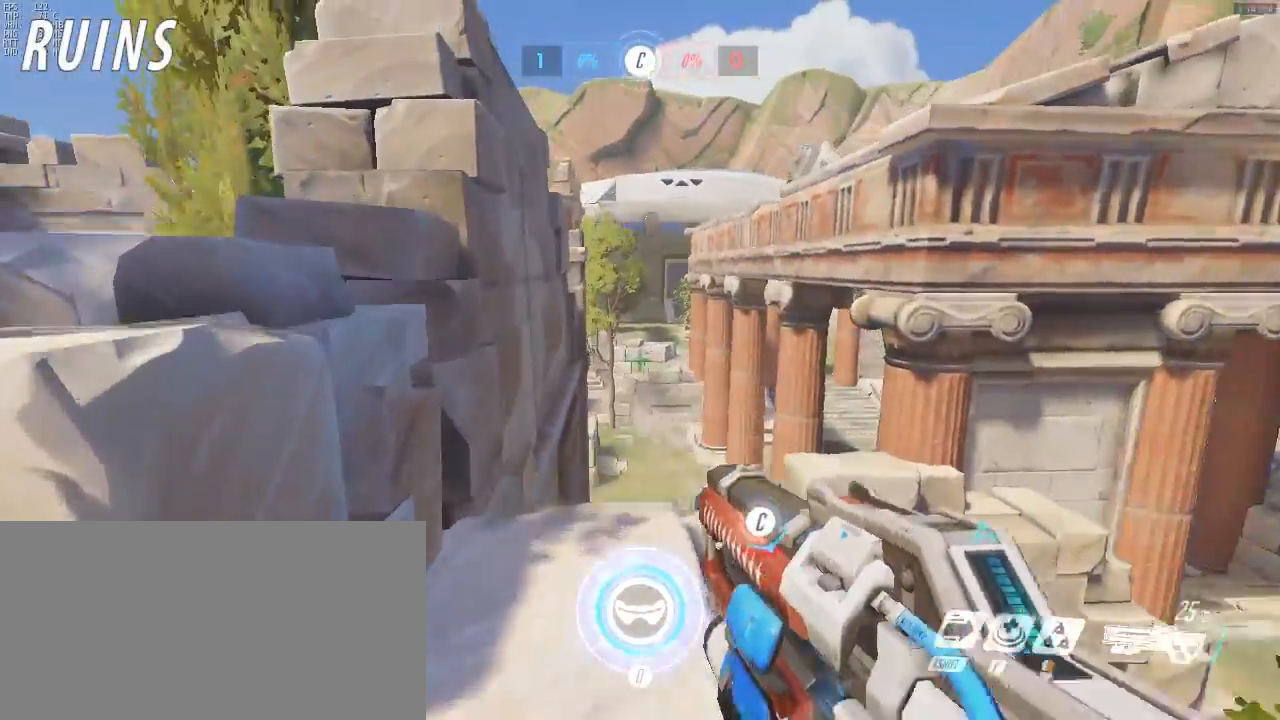
{"keys": ["w"], "mouse": [], "events": [[167, "a", "down"], [367, "space", "down"], [500, "a", "up"], [500, "space", "up"]]}
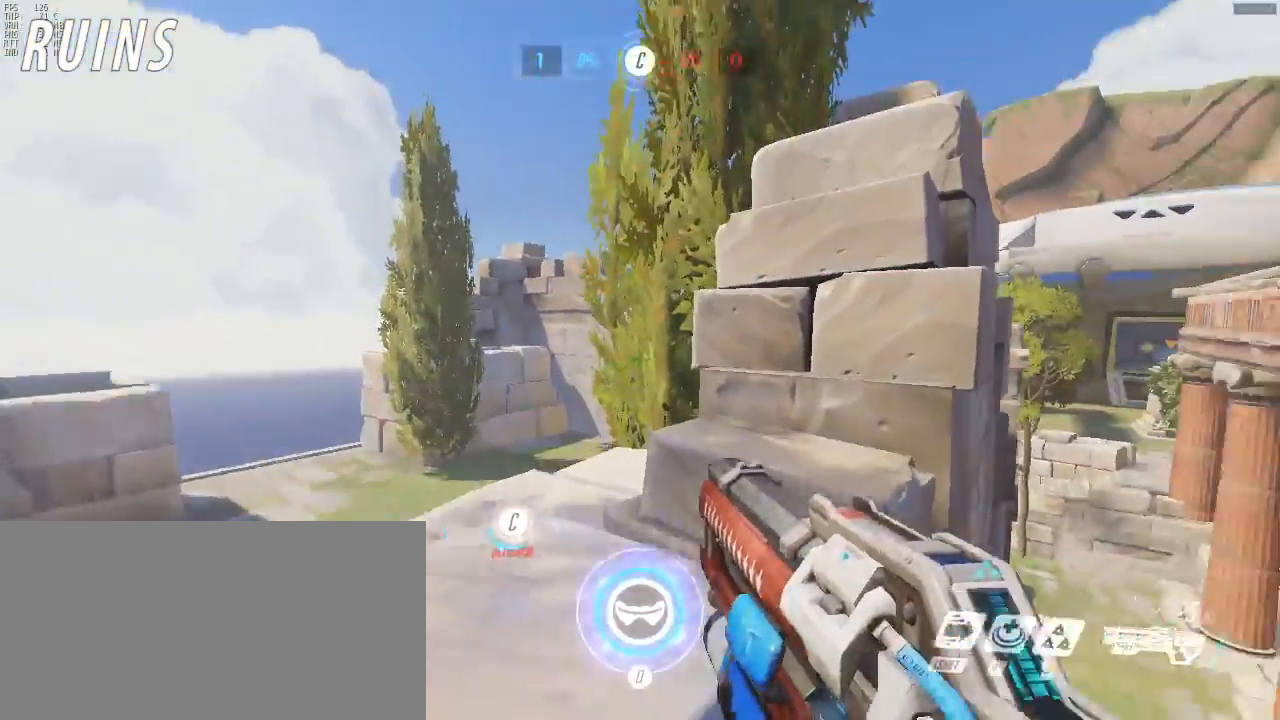
{"keys": ["w"], "mouse": [], "events": []}
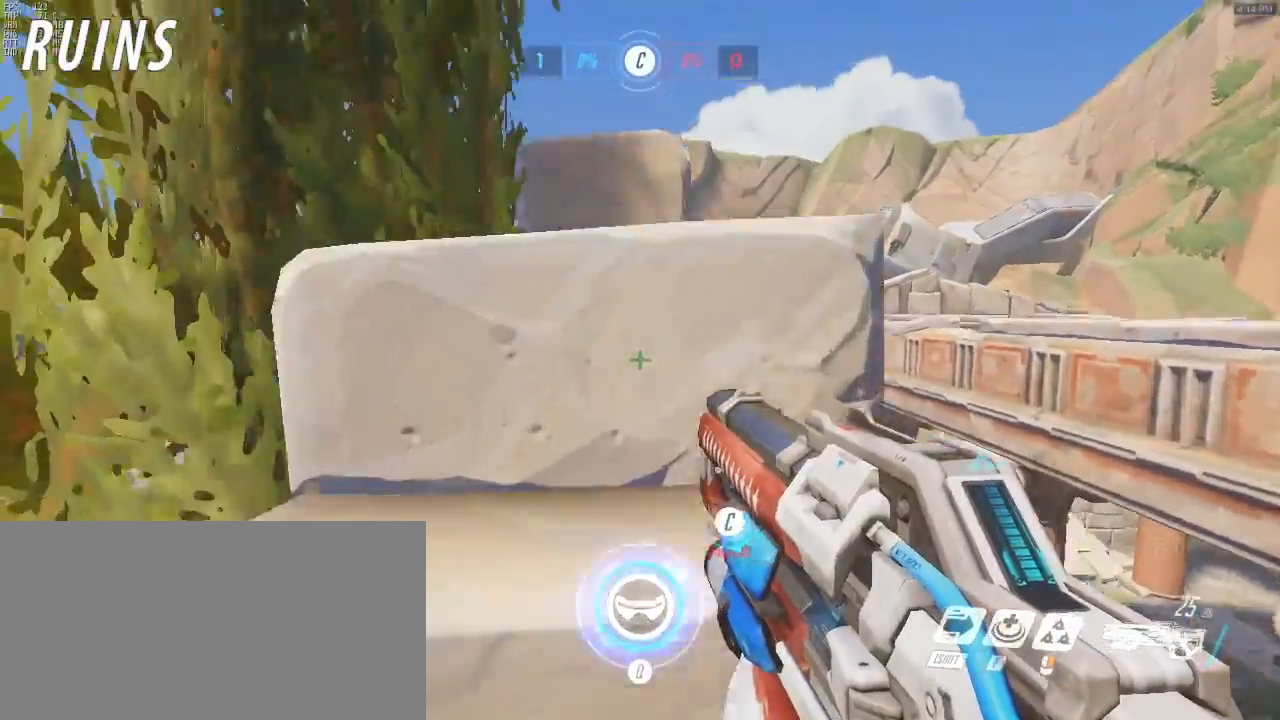
{"keys": ["w"], "mouse": [], "events": [[67, "space", "down"], [117, "ctrl", "down"], [433, "ctrl", "up"], [483, "space", "up"]]}
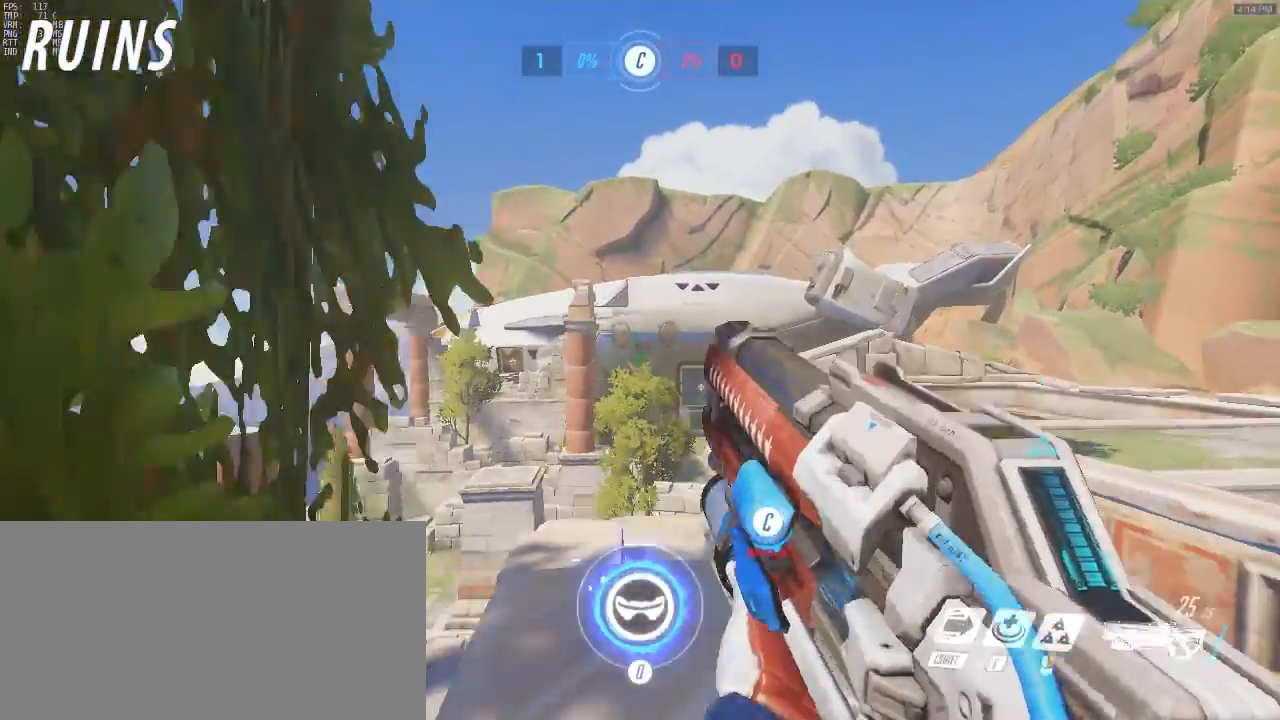
{"keys": [], "mouse": [], "events": [[317, "w", "up"]]}
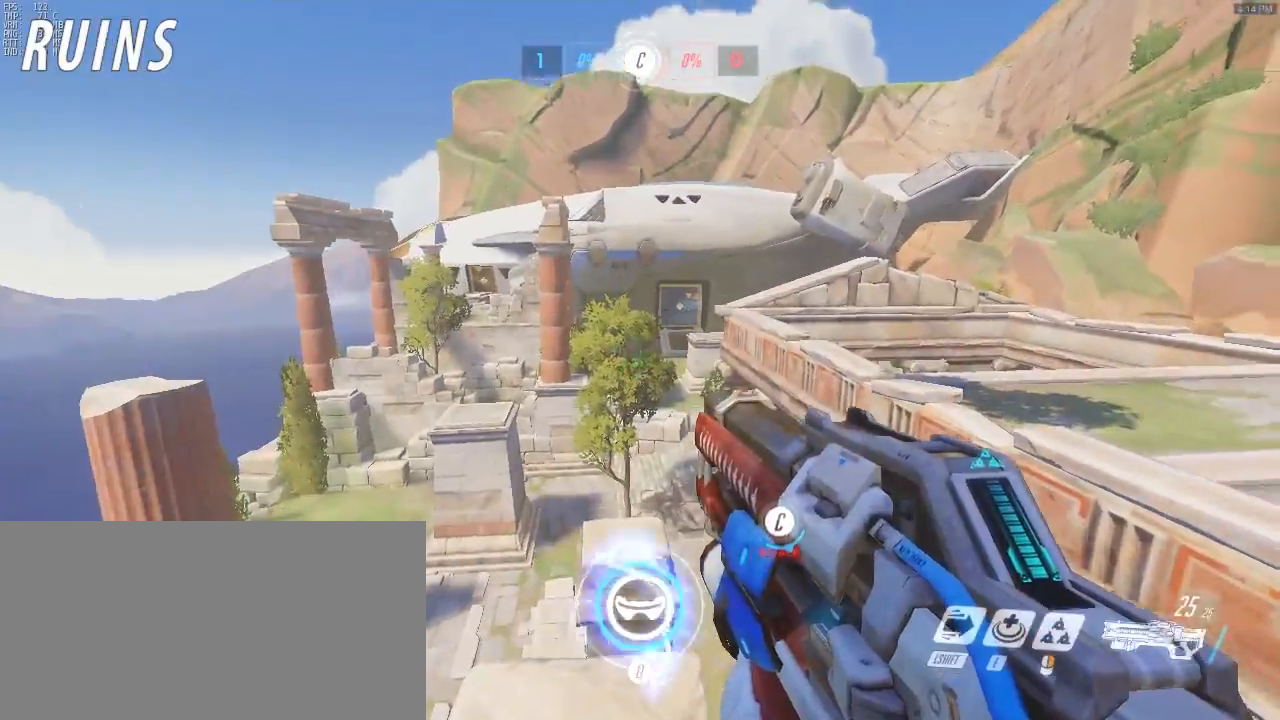
{"keys": ["space", "w"], "mouse": [], "events": [[183, "w", "down"], [467, "space", "down"]]}
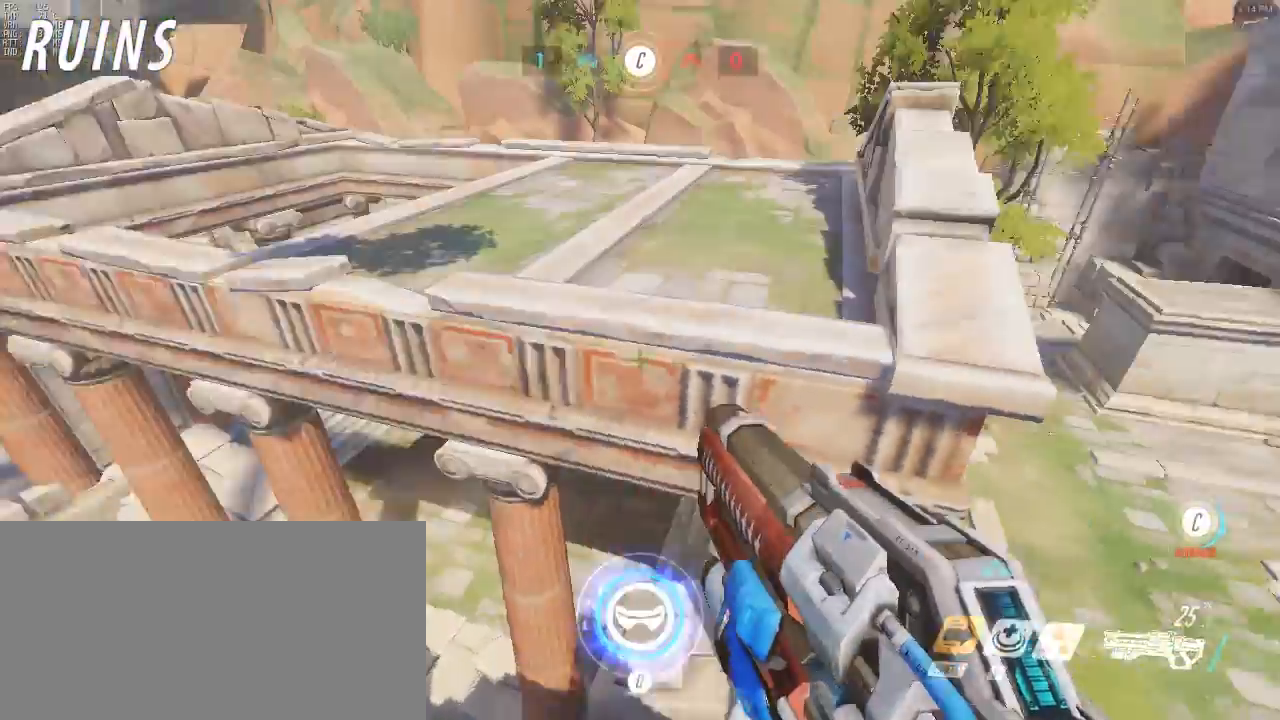
{"keys": ["w"], "mouse": [], "events": [[17, "shift", "down"], [150, "shift", "up"], [350, "space", "up"]]}
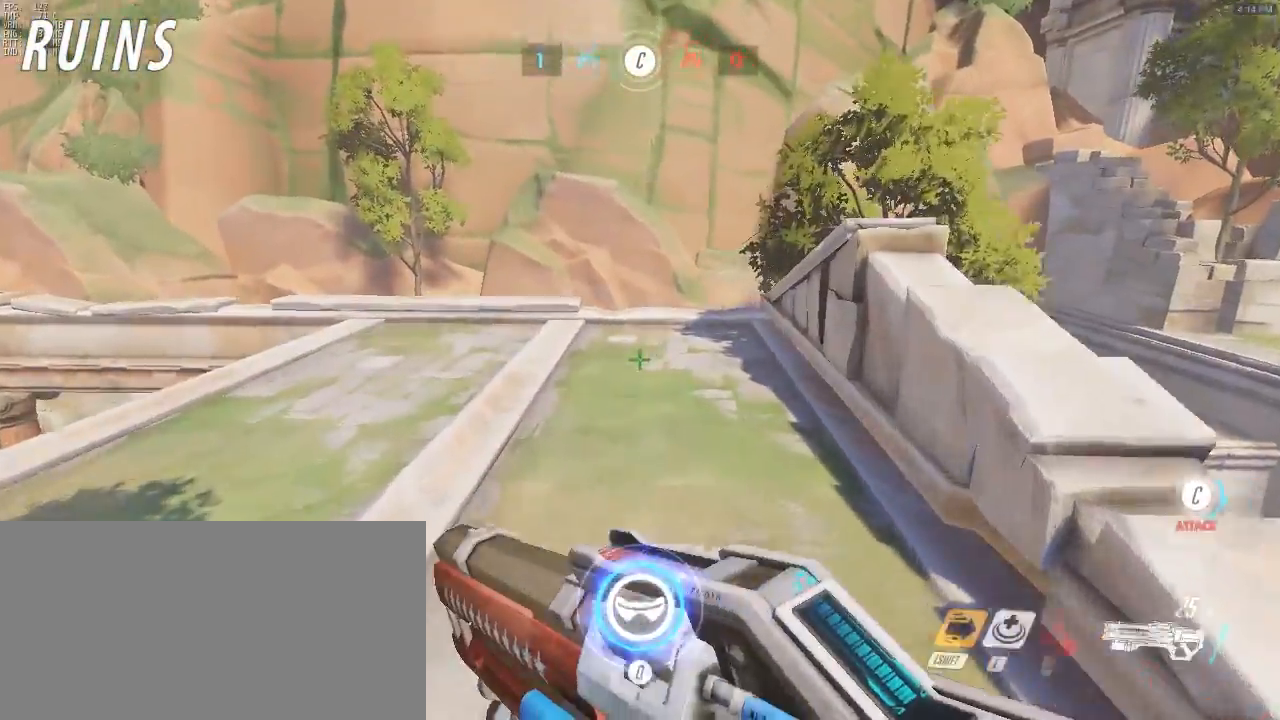
{"keys": ["a", "w"], "mouse": [], "events": [[83, "d", "down"], [217, "w", "up"], [350, "d", "up"], [350, "w", "down"], [400, "a", "down"]]}
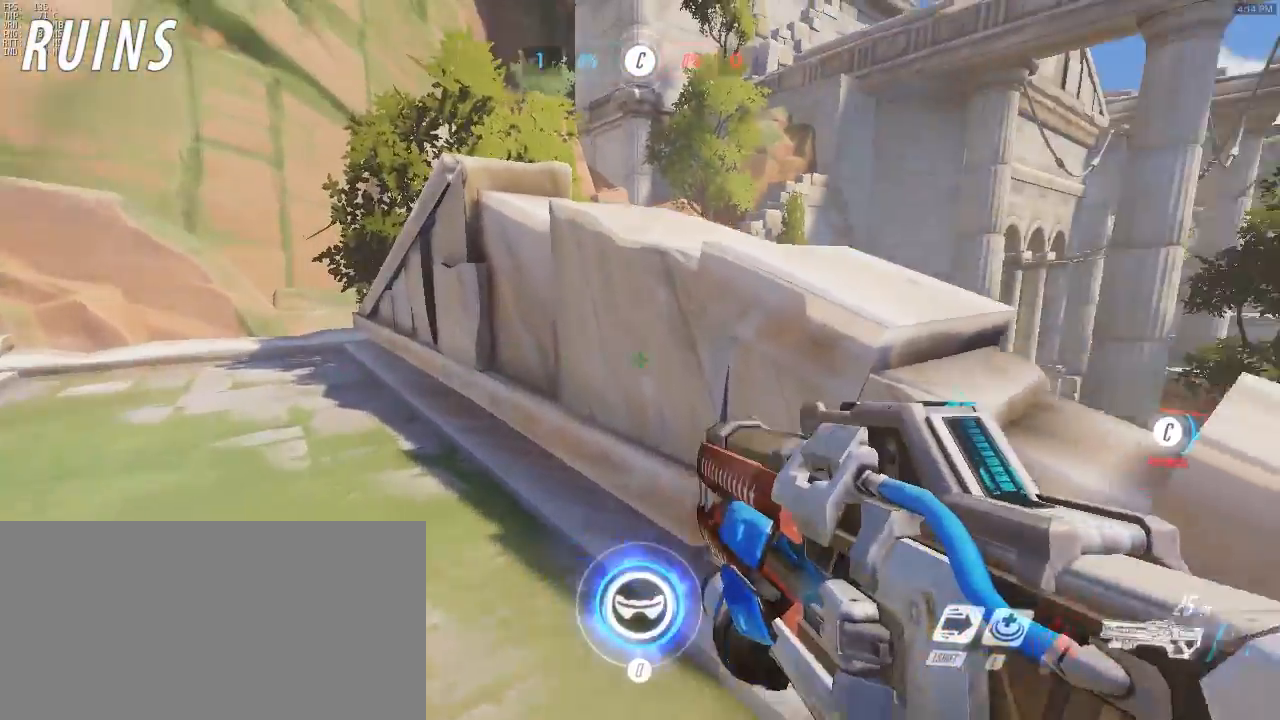
{"keys": ["a", "w"], "mouse": [], "events": [[183, "w", "up"], [467, "w", "down"]]}
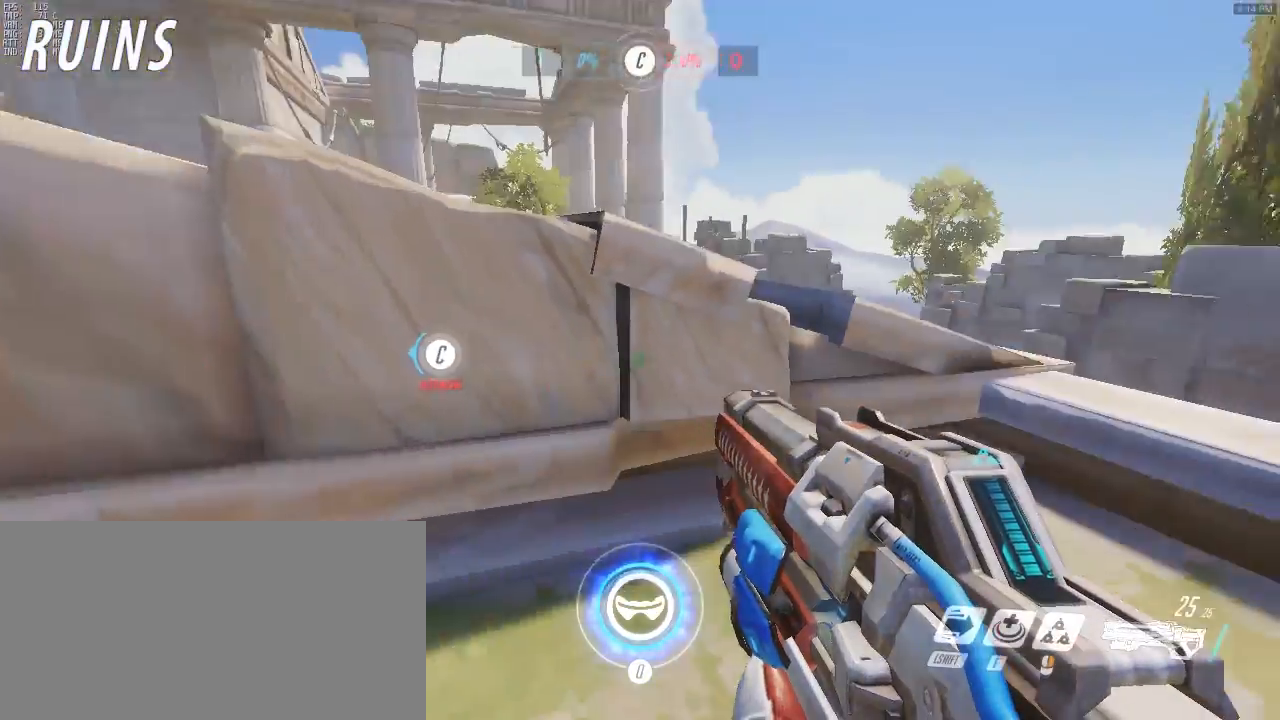
{"keys": ["d"], "mouse": [], "events": [[100, "a", "up"], [150, "d", "down"], [300, "w", "up"]]}
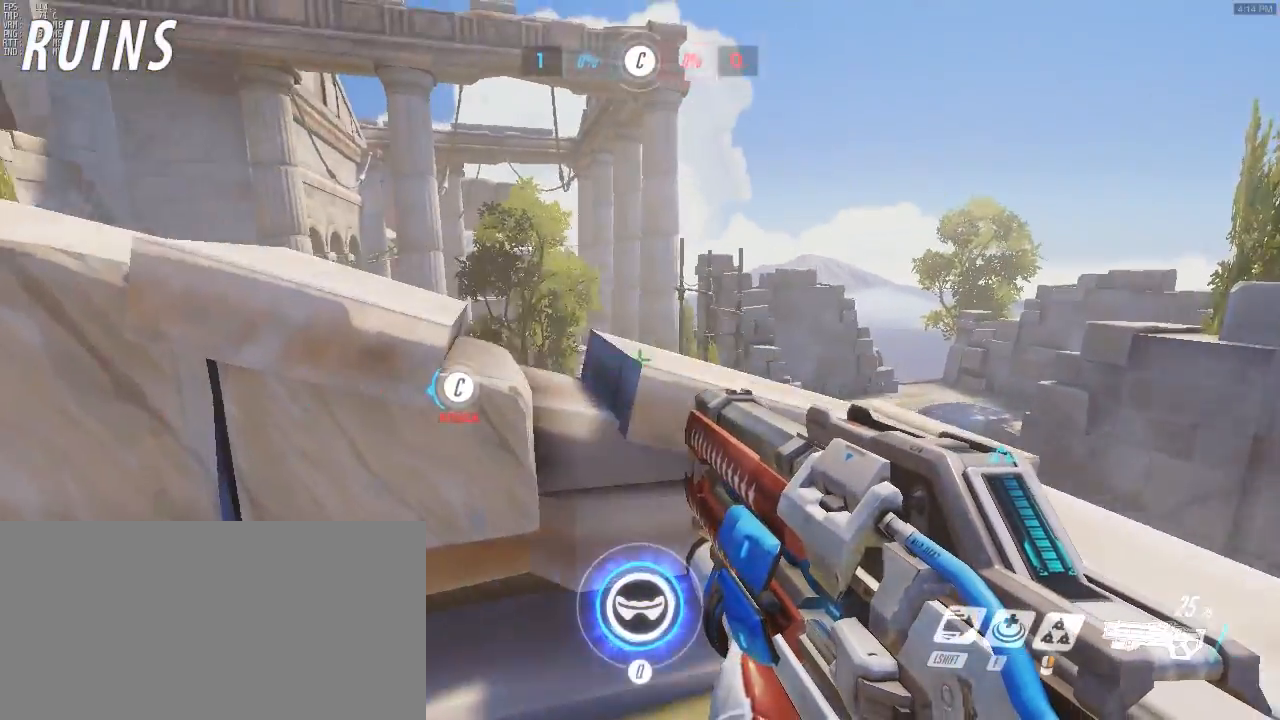
{"keys": ["w"], "mouse": [], "events": [[33, "w", "down"], [183, "d", "up"]]}
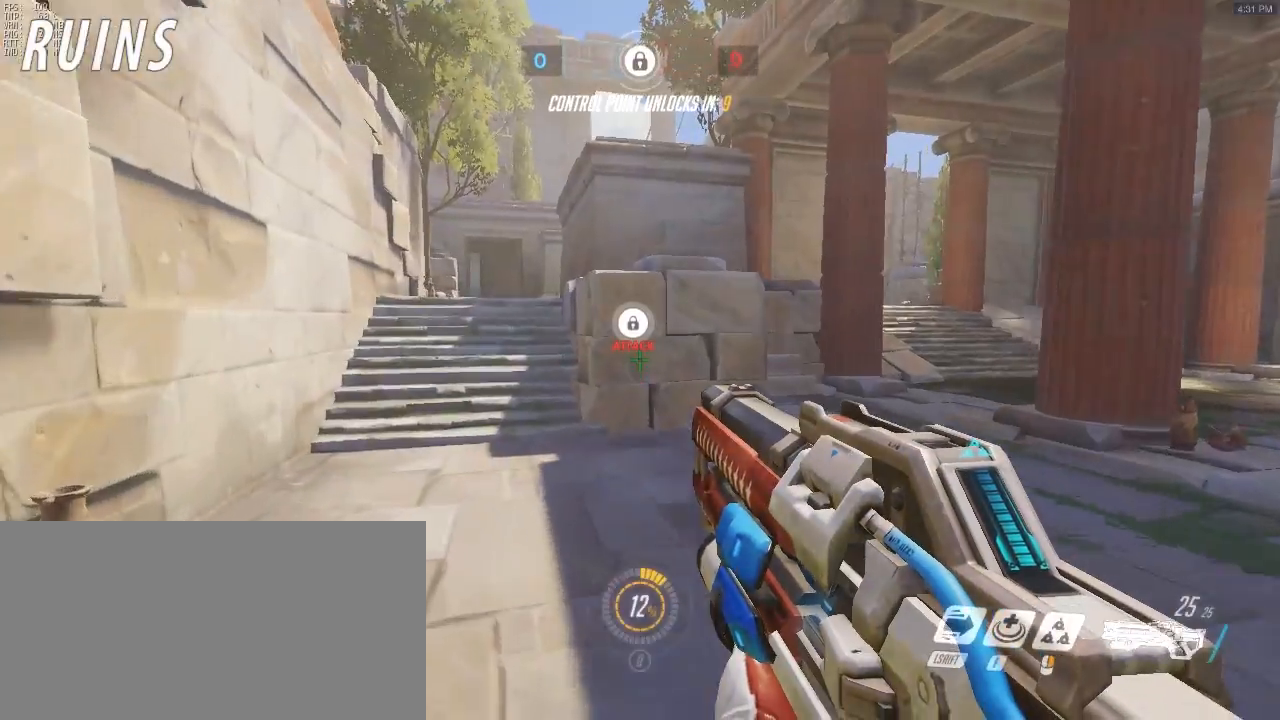
{"keys": ["shift", "w"], "mouse": [], "events": [[67, "a", "down"], [333, "a", "up"], [433, "shift", "down"]]}
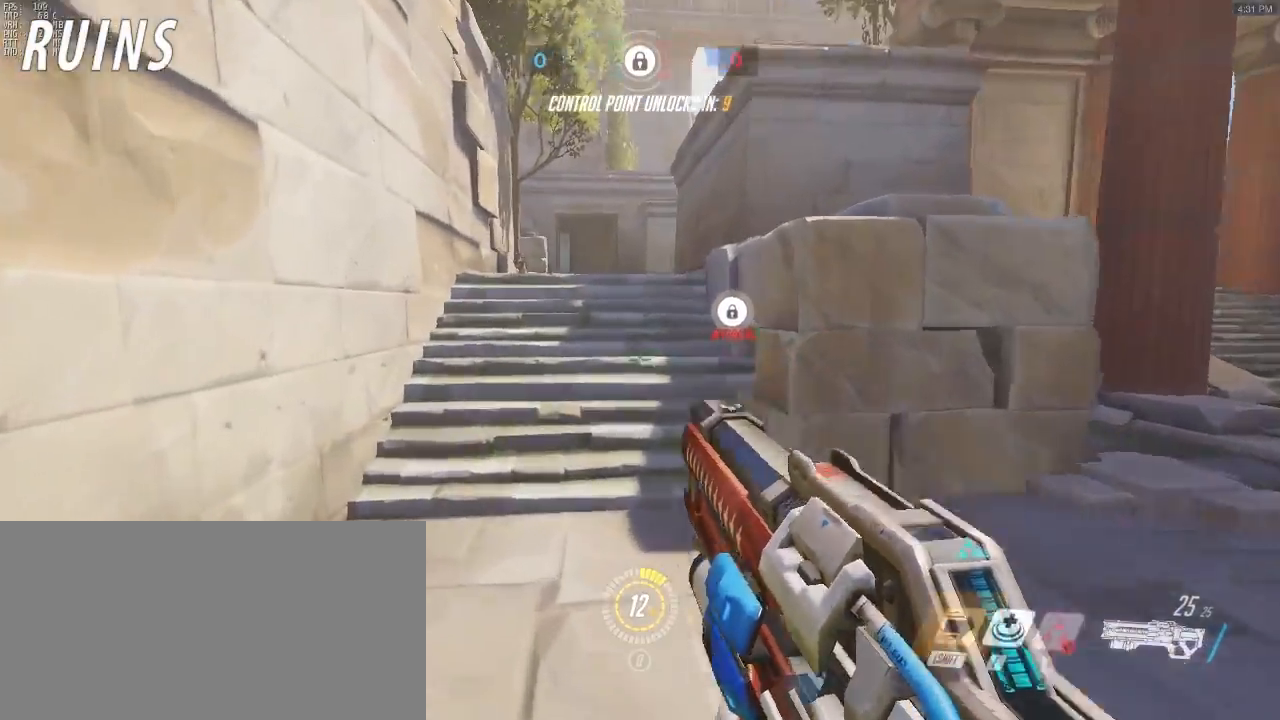
{"keys": ["w"], "mouse": [], "events": [[67, "shift", "up"]]}
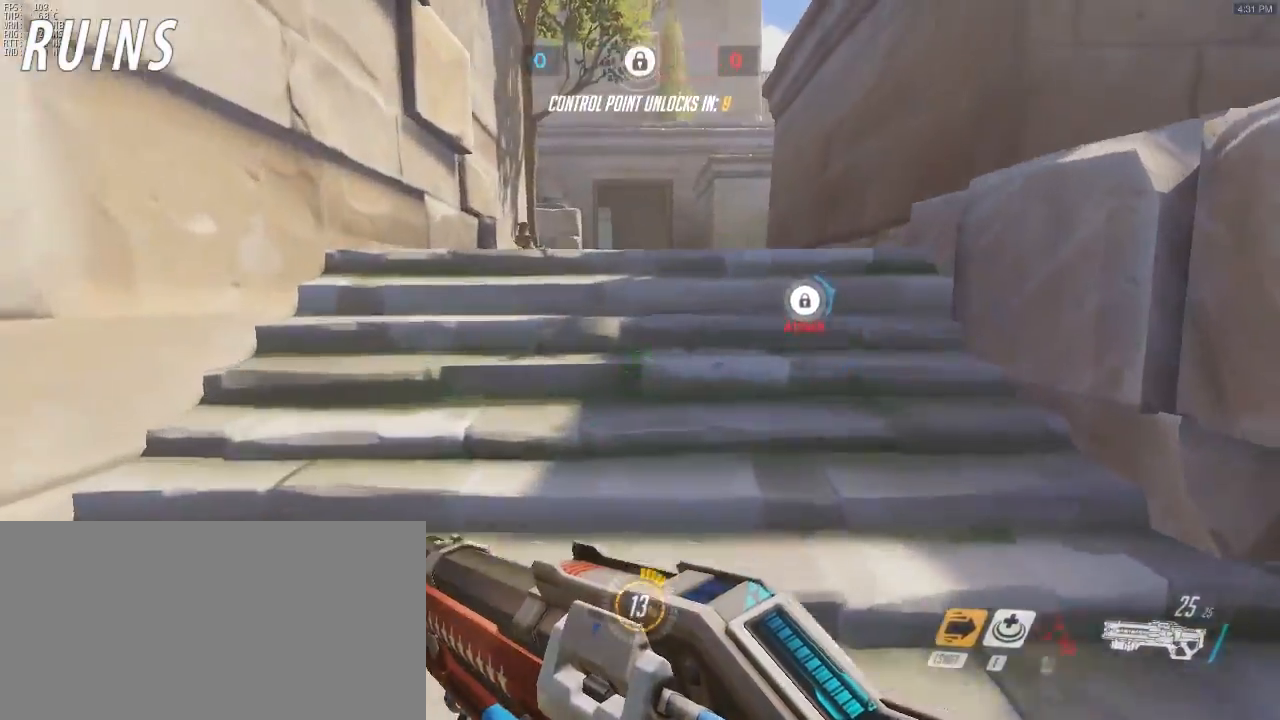
{"keys": ["d", "w"], "mouse": [], "events": [[233, "space", "down"], [333, "d", "down"], [467, "space", "up"]]}
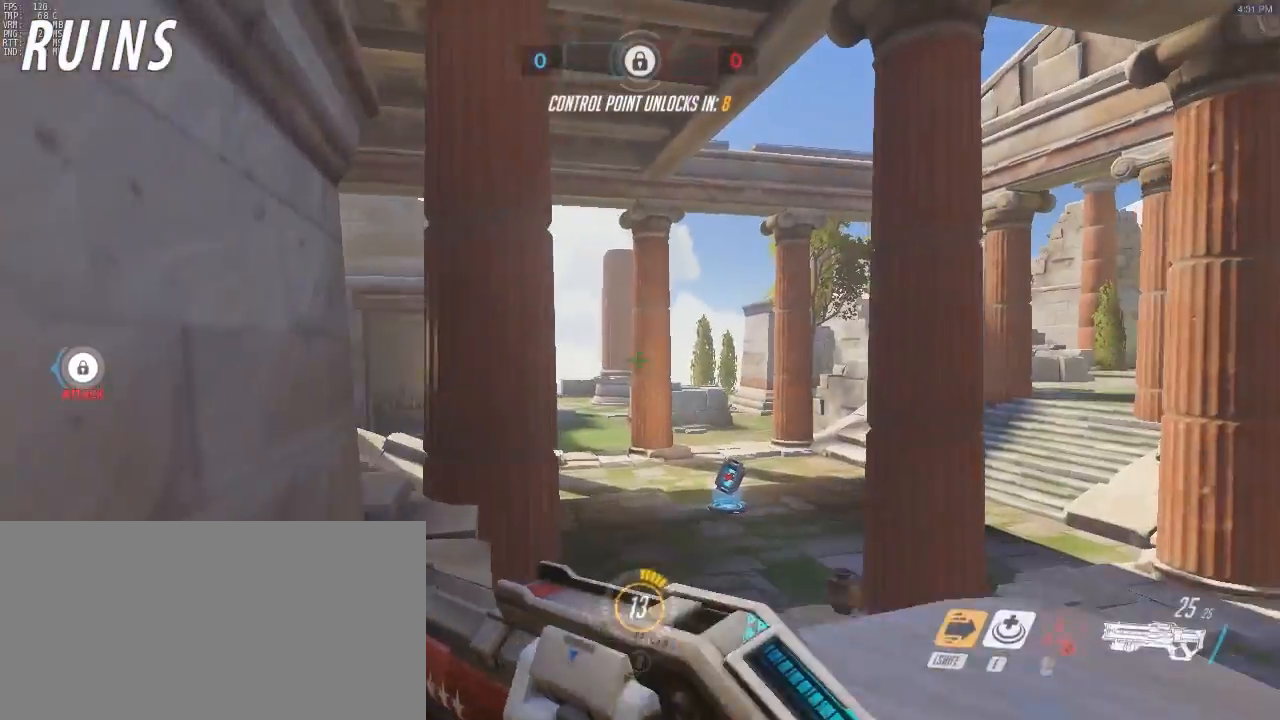
{"keys": ["w"], "mouse": [], "events": [[100, "w", "up"], [250, "d", "up"], [433, "w", "down"]]}
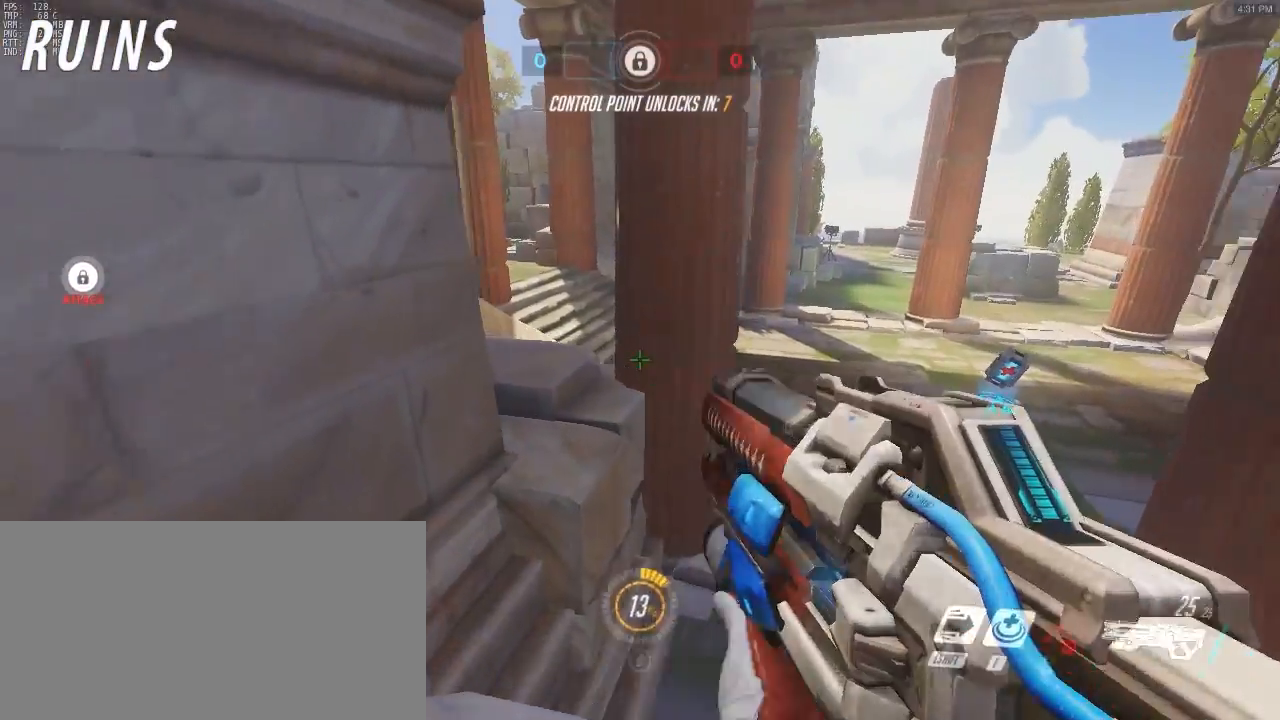
{"keys": ["w"], "mouse": [], "events": [[167, "space", "down"], [317, "space", "up"]]}
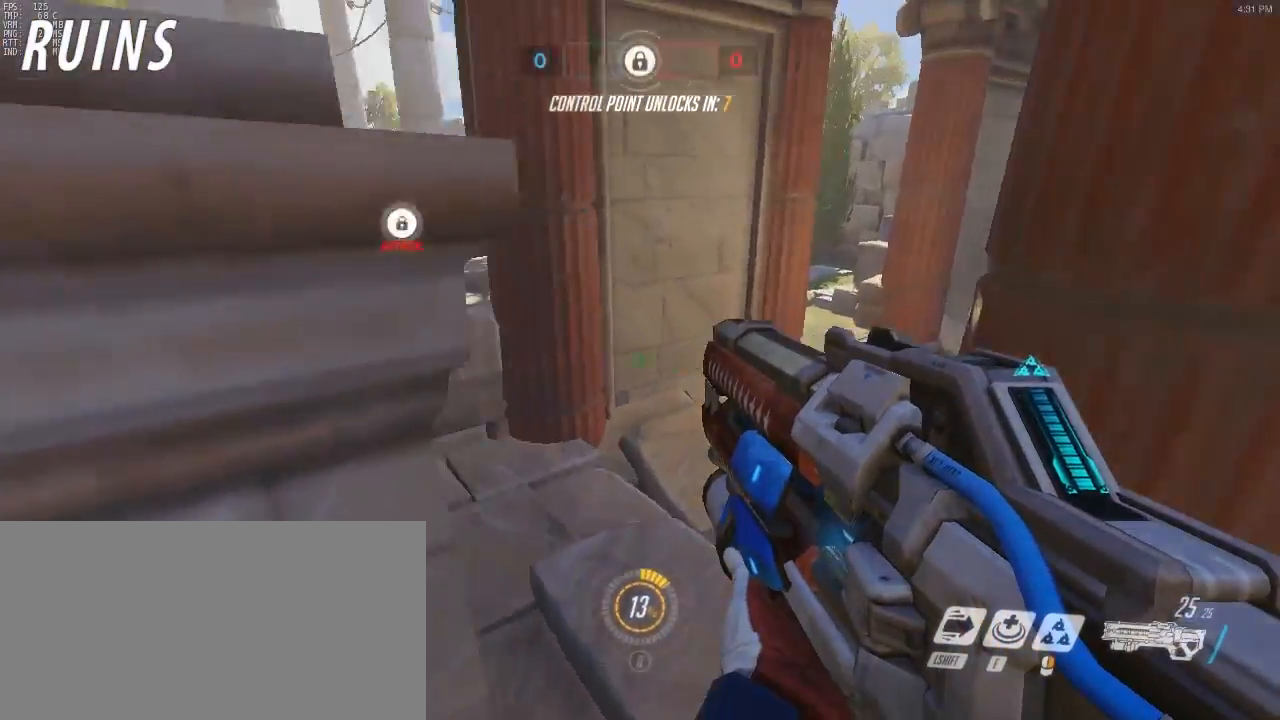
{"keys": ["a", "w"], "mouse": [], "events": [[417, "a", "down"]]}
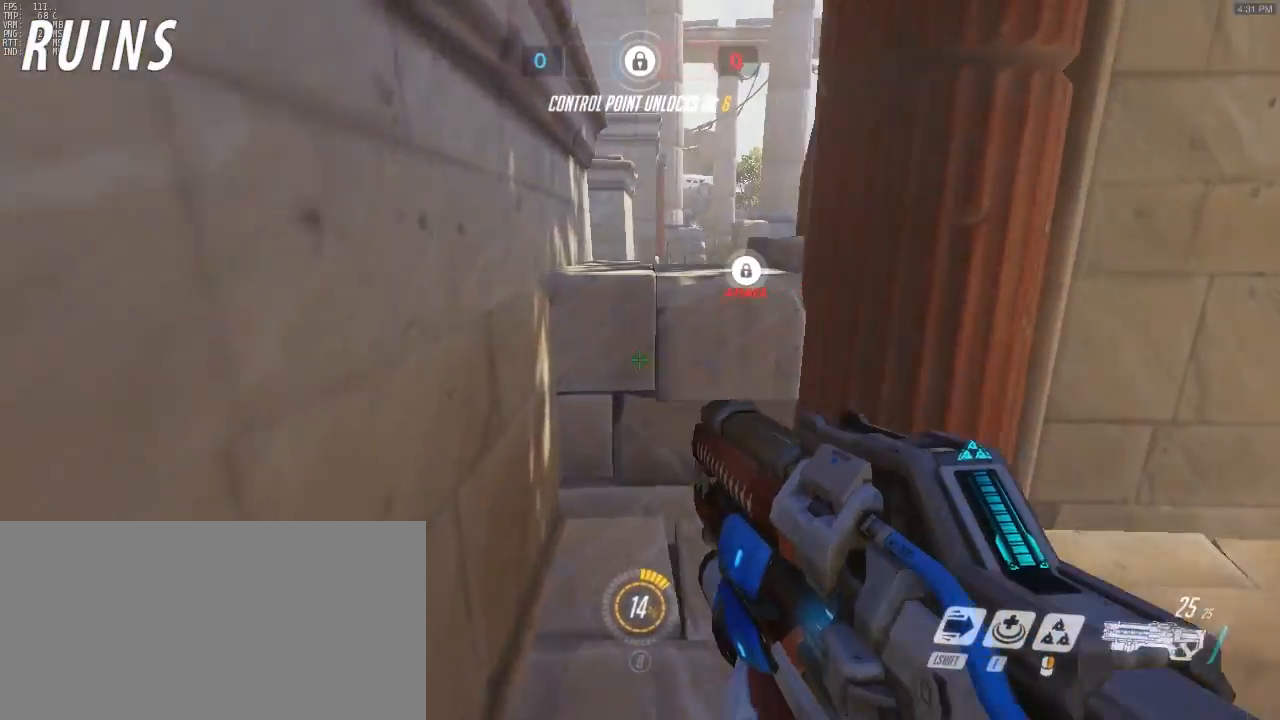
{"keys": ["ctrl", "w"], "mouse": [], "events": [[17, "a", "up"], [250, "space", "down"], [383, "ctrl", "down"], [483, "space", "up"]]}
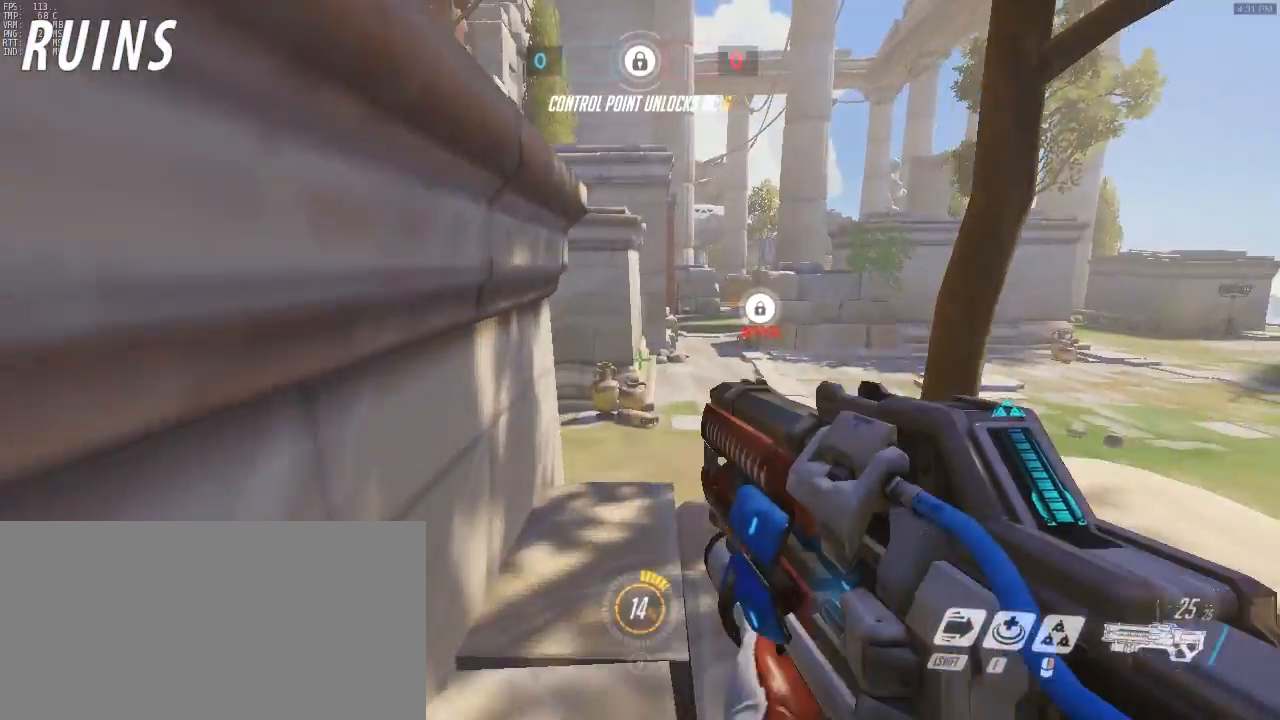
{"keys": ["a", "w"], "mouse": [], "events": [[117, "ctrl", "up"], [350, "space", "down"], [400, "a", "down"], [500, "space", "up"]]}
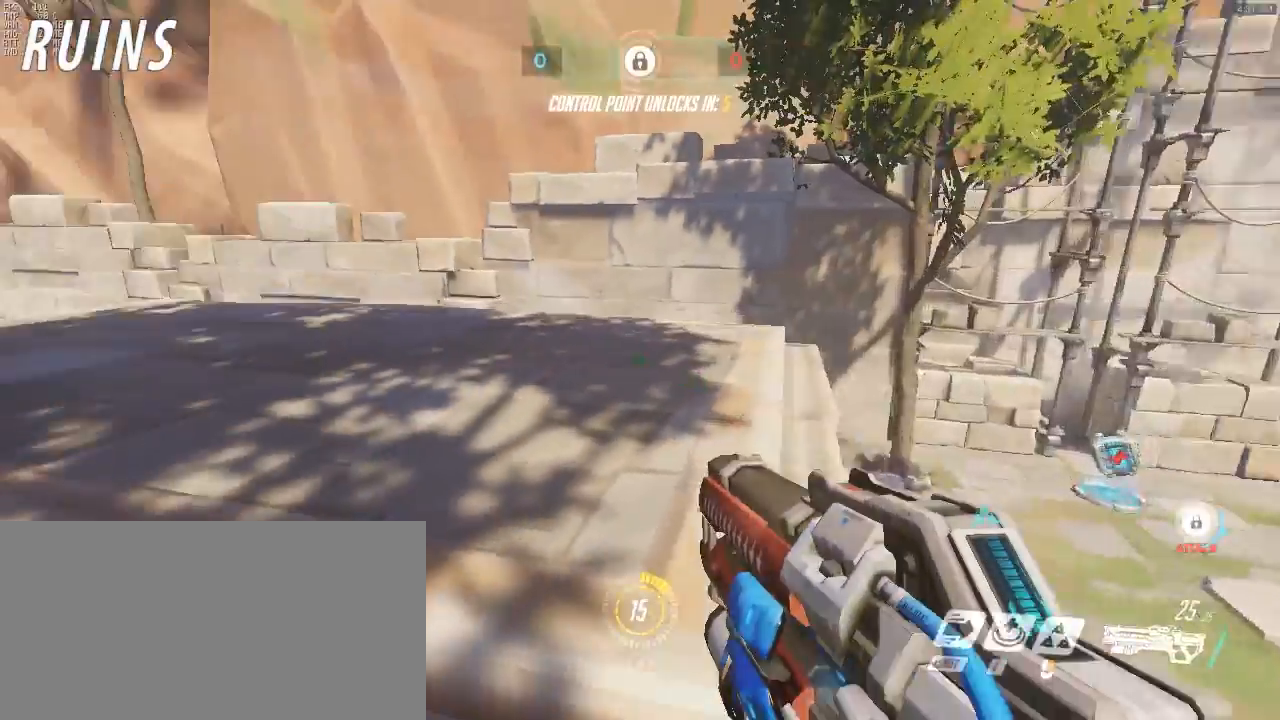
{"keys": ["a", "w"], "mouse": [], "events": []}
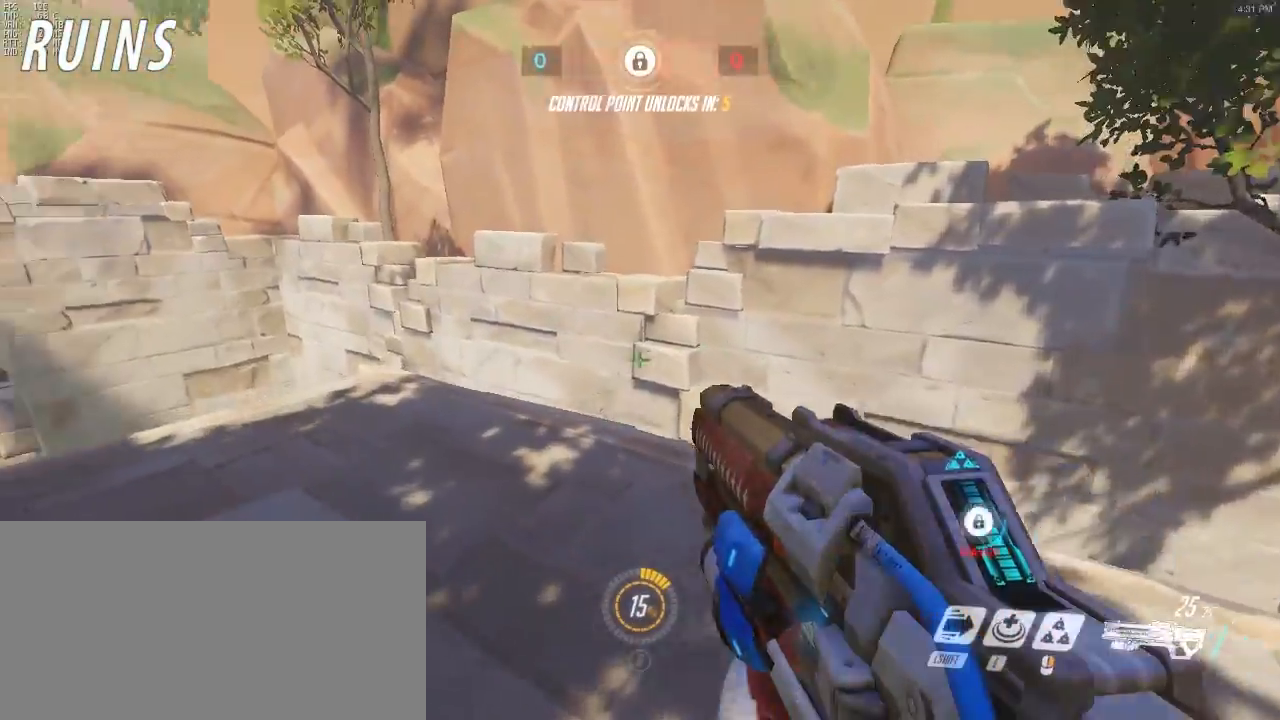
{"keys": ["d", "w"], "mouse": [], "events": [[17, "a", "up"], [50, "d", "down"], [200, "w", "up"], [483, "w", "down"]]}